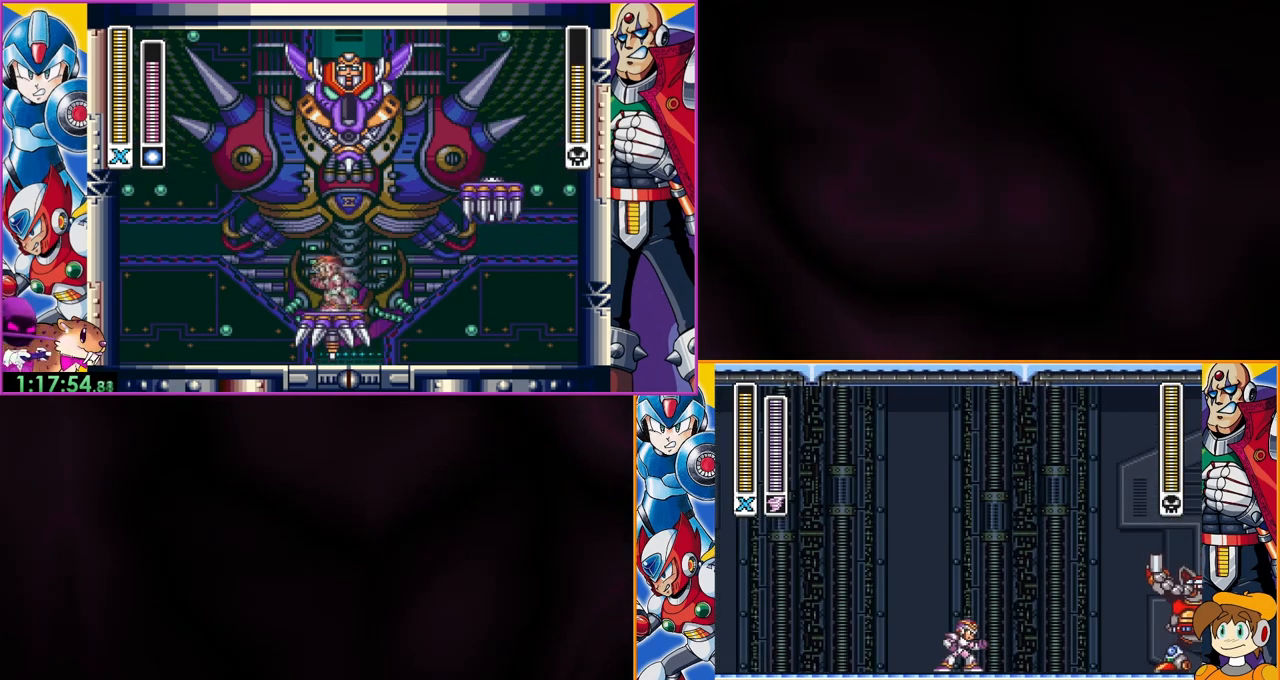
Gameplay with a controller (Nintendo layout); each line is a JSON object with the inputs held at the frame after it. "events" lists button and stick changes between this image and that frame as [ms after this image, input, new state], when the widget could be followed in between. Not read: L3 R3.
{"buttons": ["B"], "events": [[200, "B", "down"]]}
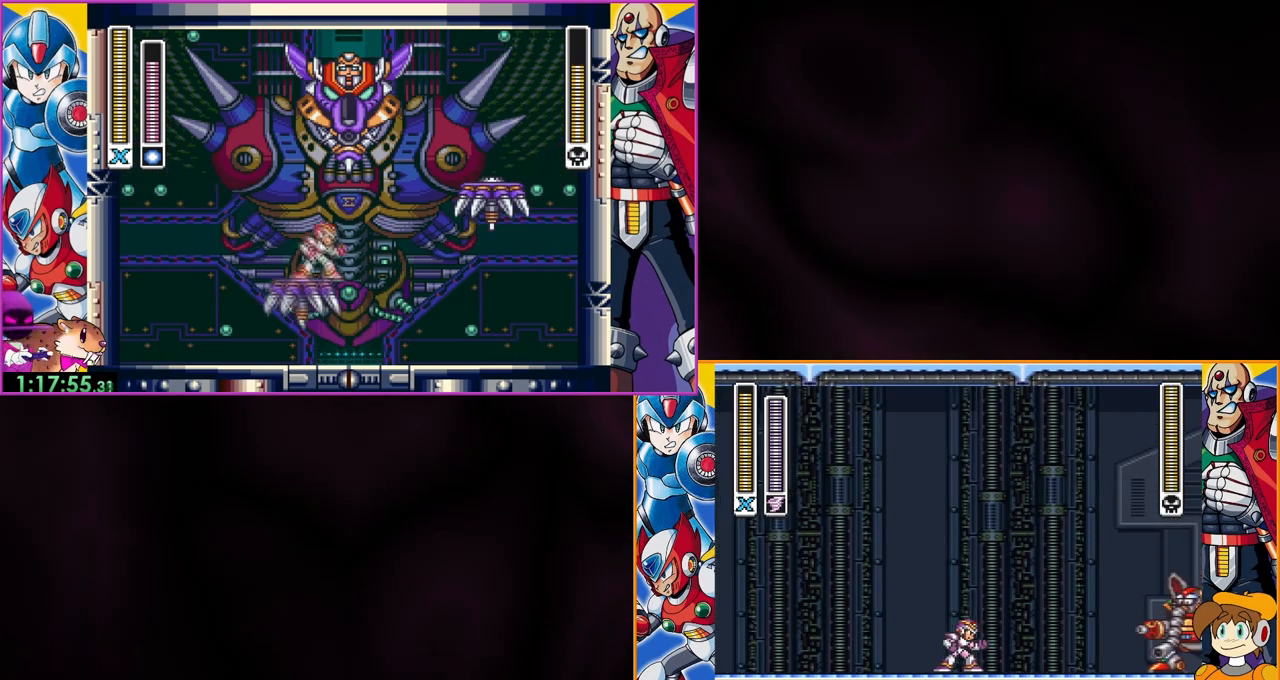
{"buttons": ["DPAD_LEFT"], "events": [[67, "B", "up"], [133, "B", "down"], [300, "Y", "down"], [333, "B", "up"], [367, "Y", "up"], [400, "DPAD_LEFT", "down"]]}
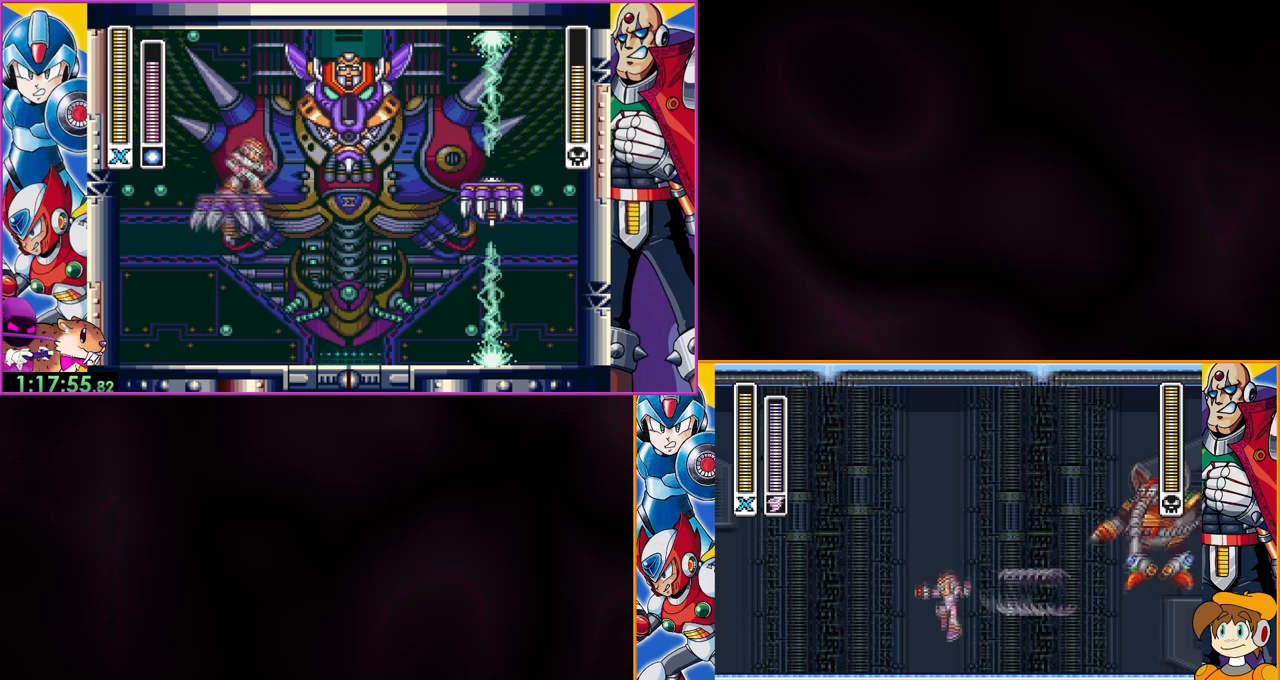
{"buttons": ["DPAD_LEFT"], "events": []}
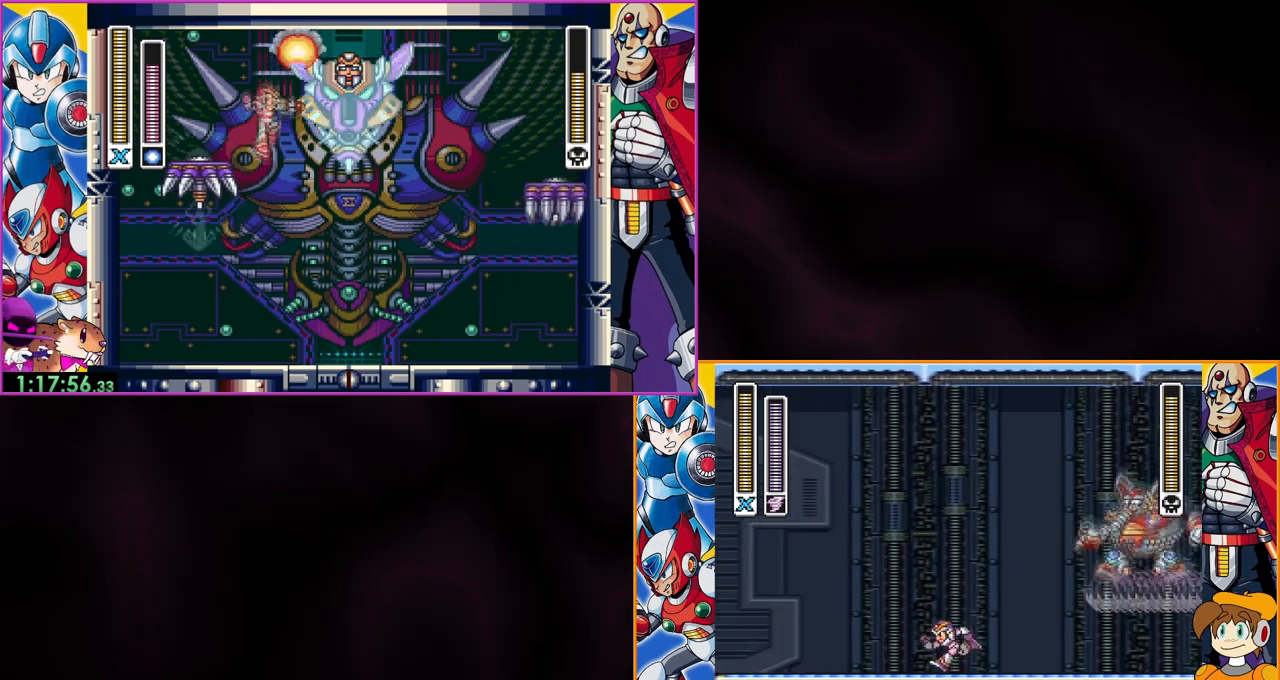
{"buttons": ["B", "DPAD_LEFT"], "events": [[433, "B", "down"]]}
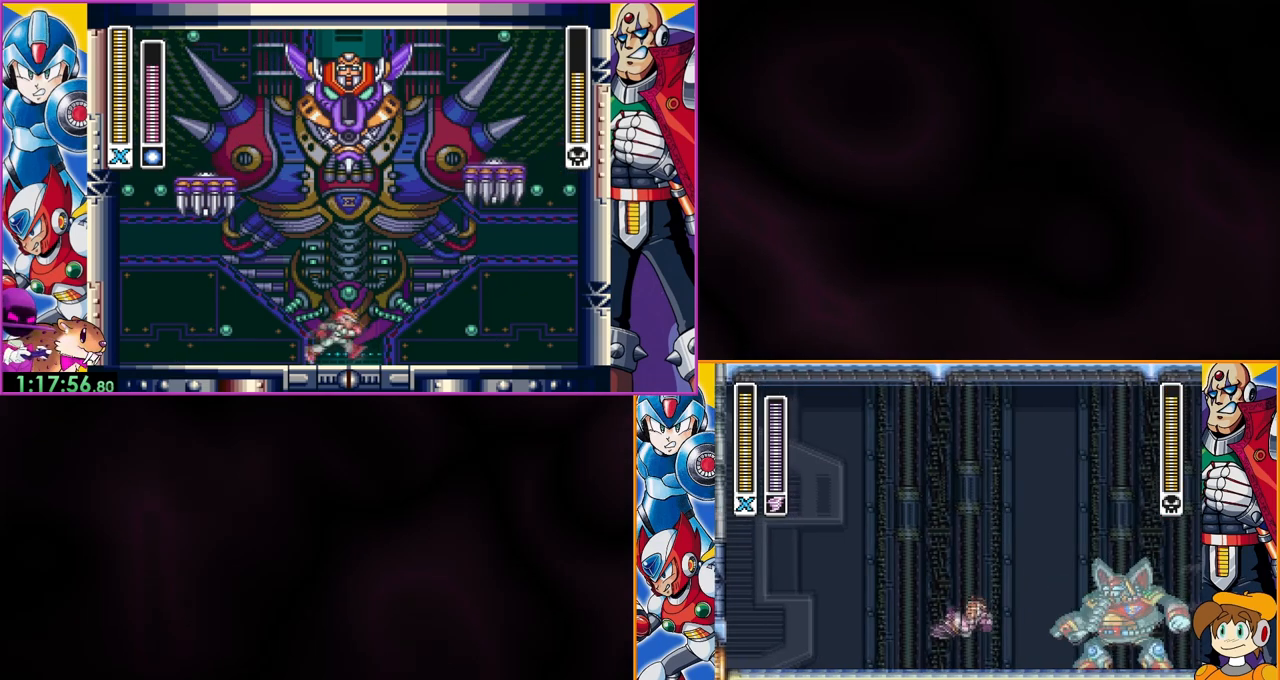
{"buttons": ["DPAD_LEFT"], "events": [[300, "B", "up"]]}
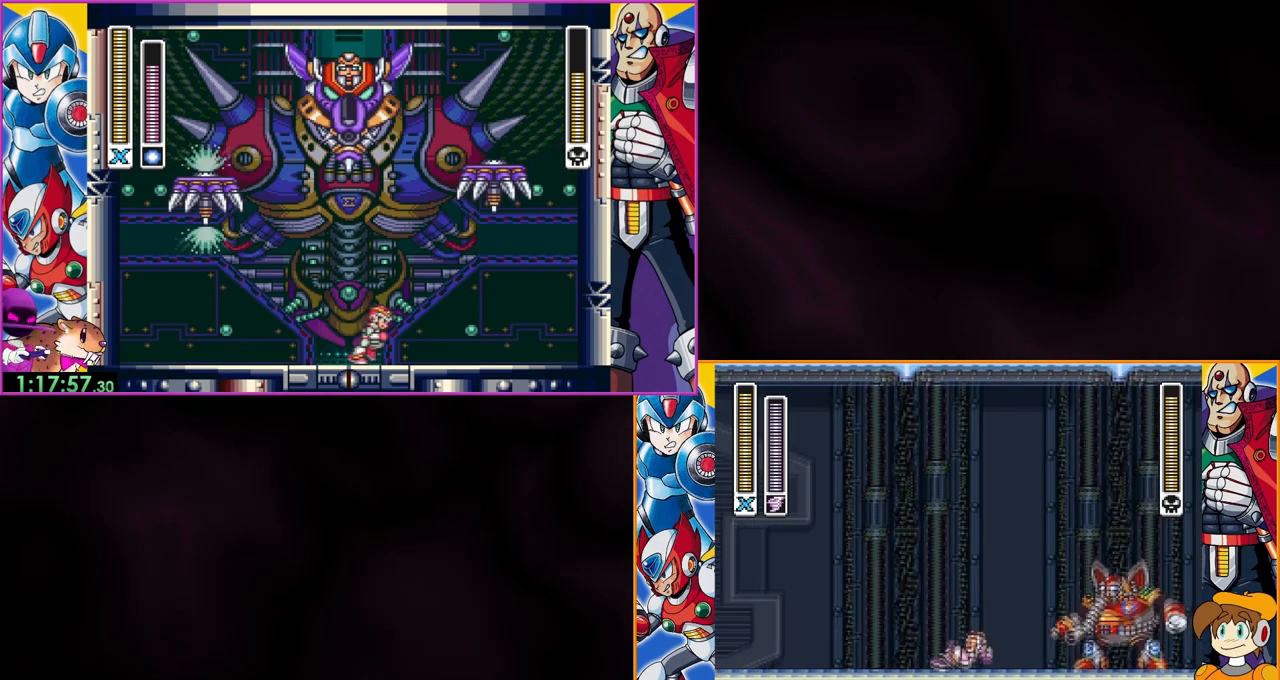
{"buttons": ["DPAD_LEFT"], "events": []}
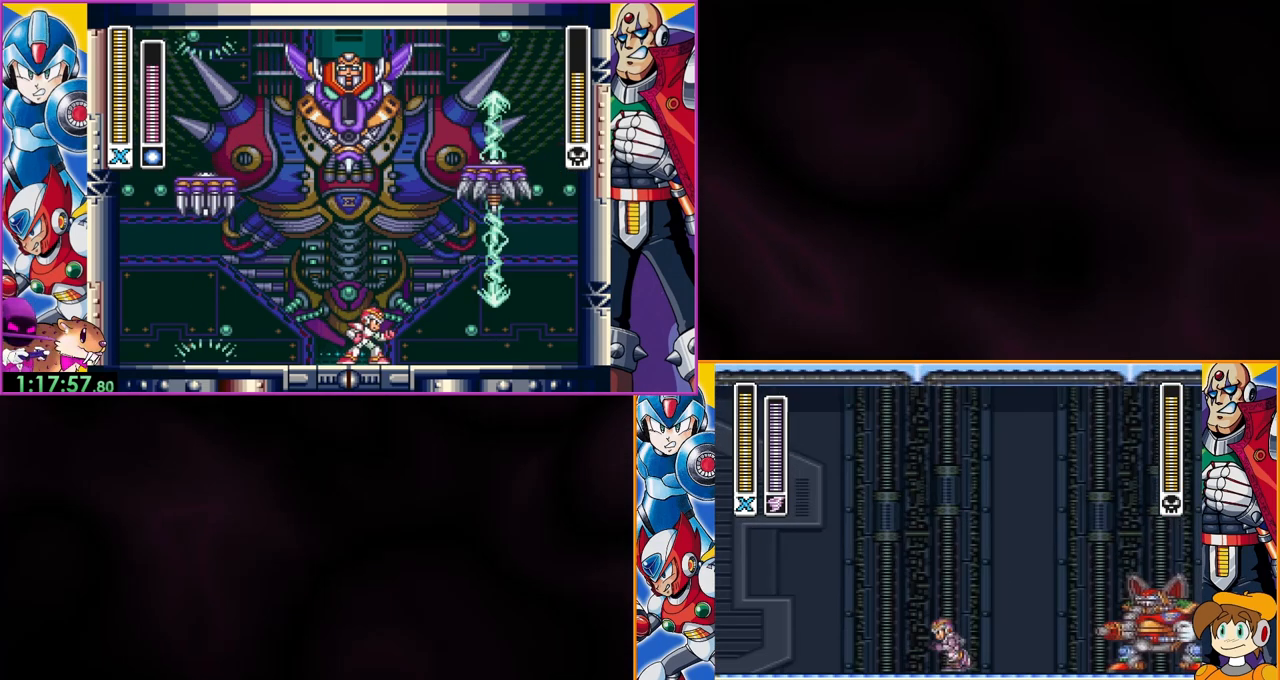
{"buttons": [], "events": [[133, "DPAD_LEFT", "up"], [167, "B", "down"], [167, "DPAD_RIGHT", "down"], [233, "Y", "down"], [300, "DPAD_RIGHT", "up"], [333, "B", "up"], [333, "Y", "up"]]}
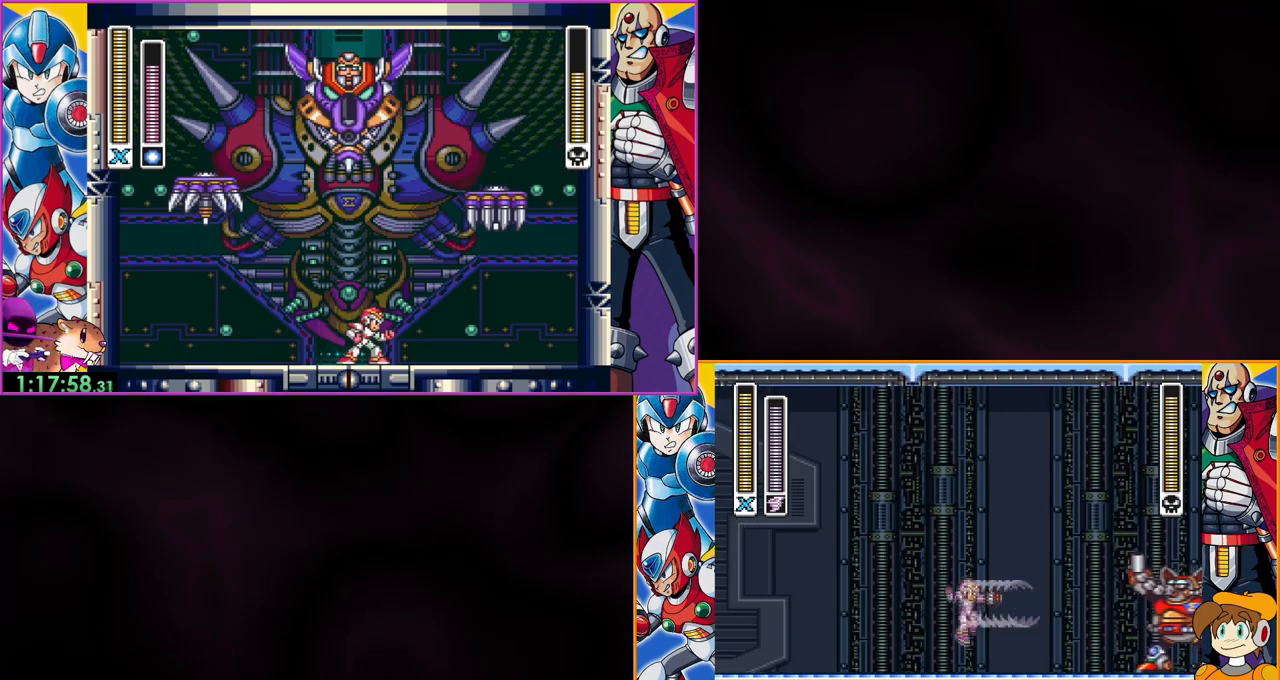
{"buttons": [], "events": []}
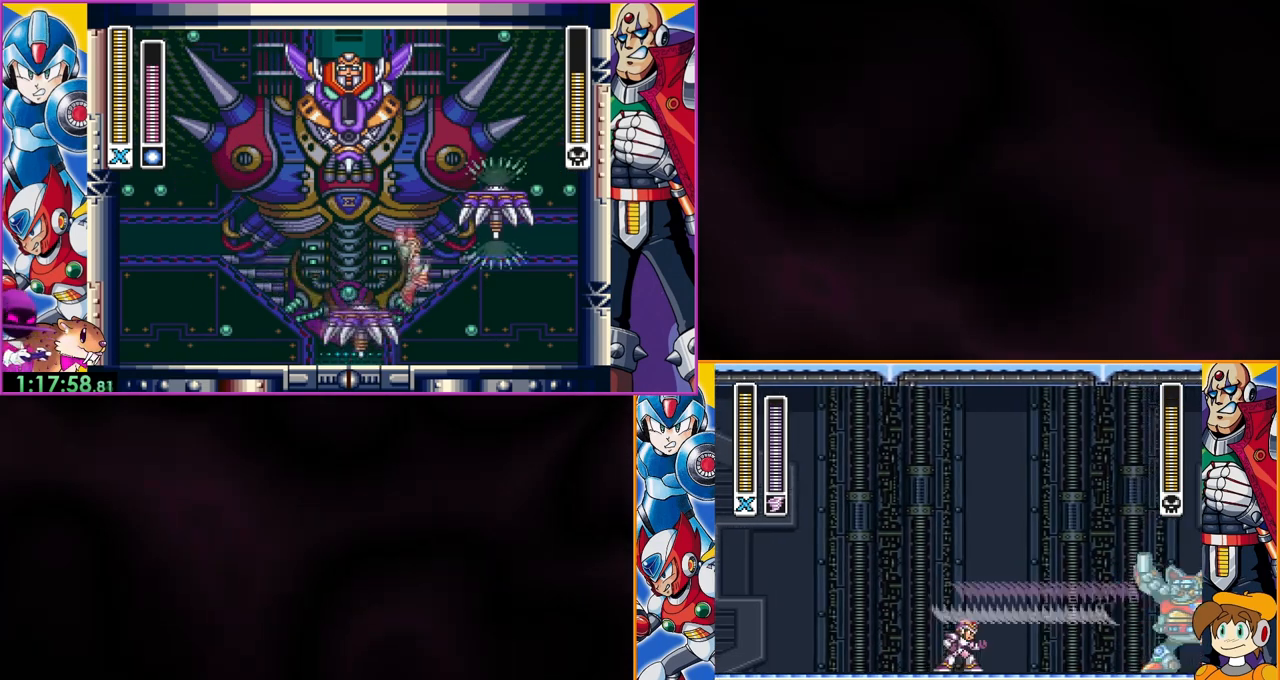
{"buttons": [], "events": []}
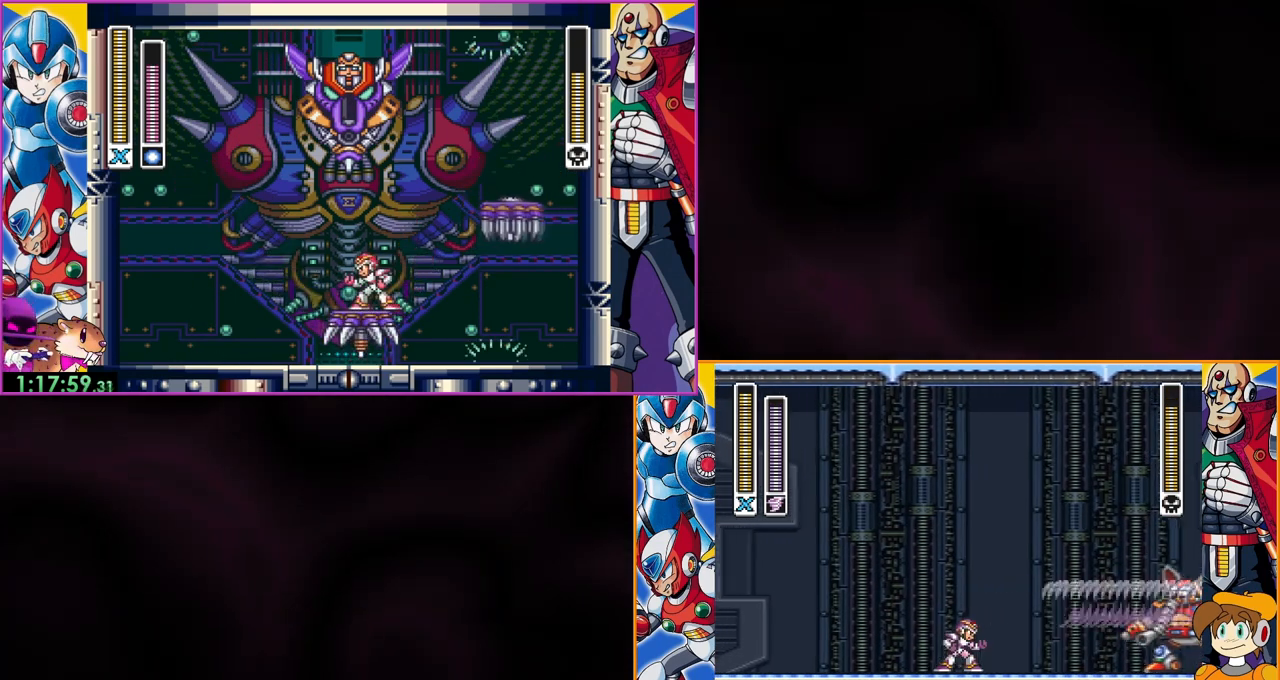
{"buttons": [], "events": []}
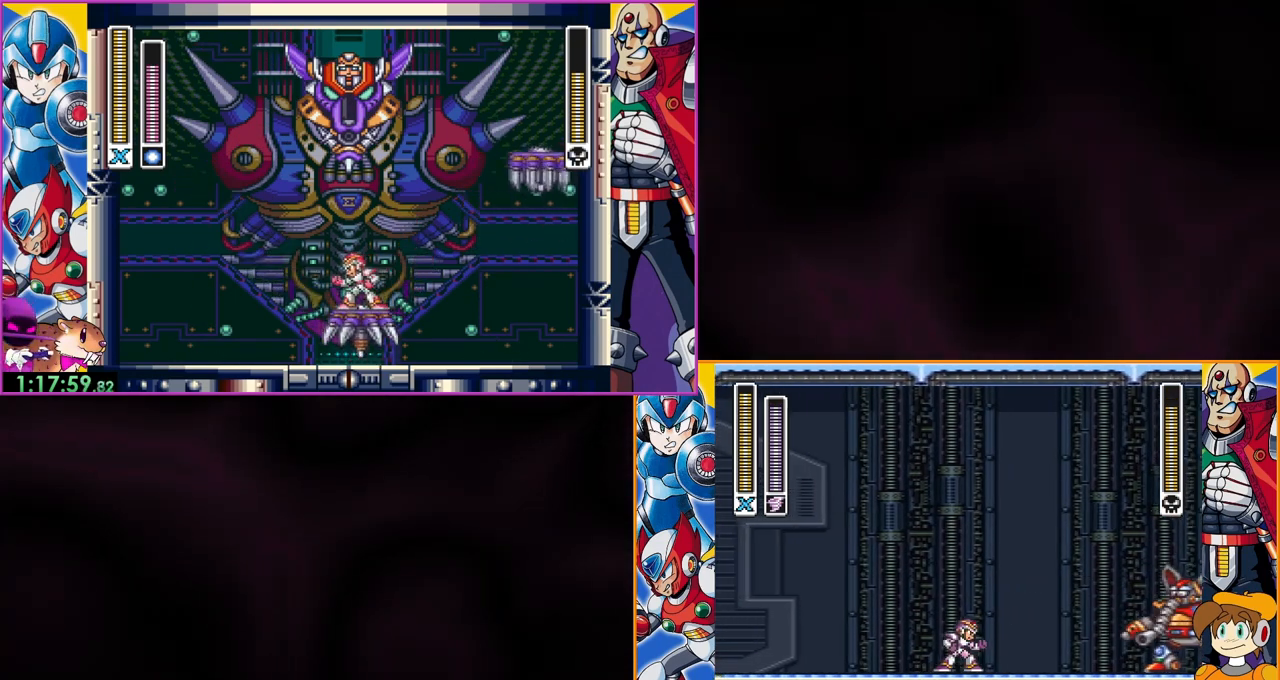
{"buttons": ["B", "Y"], "events": [[367, "B", "down"], [500, "Y", "down"]]}
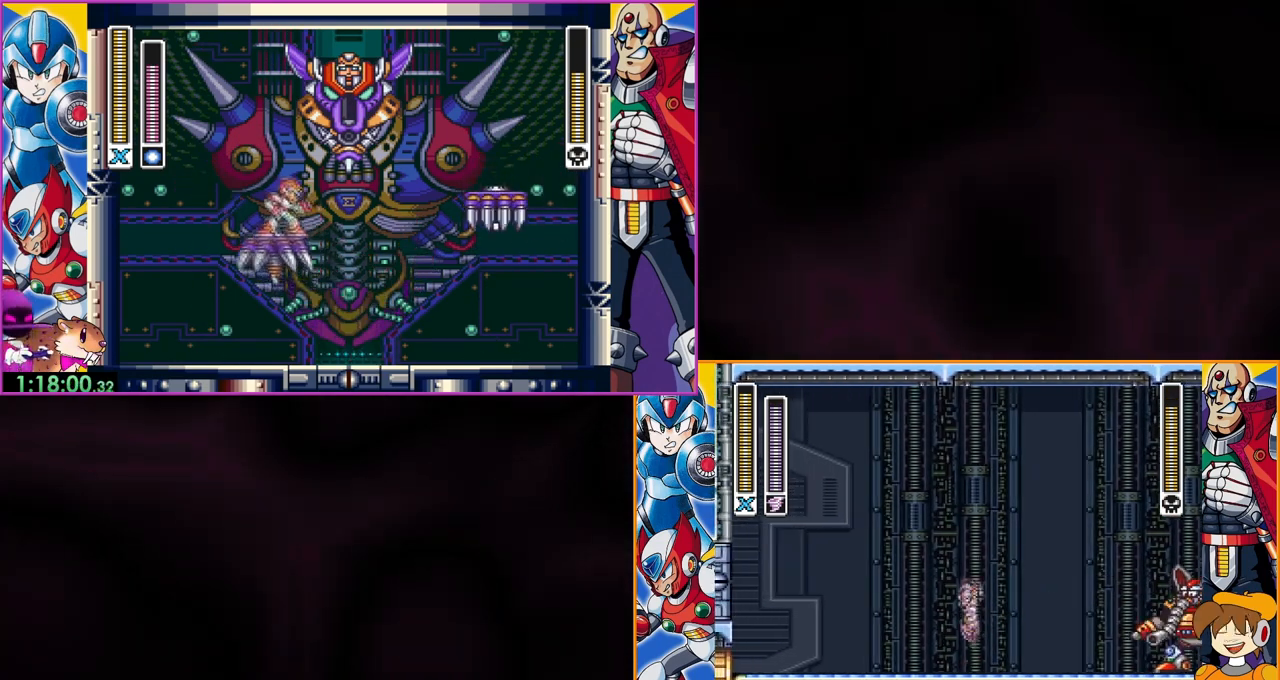
{"buttons": ["DPAD_LEFT"], "events": [[33, "B", "up"], [67, "Y", "up"], [267, "DPAD_LEFT", "down"]]}
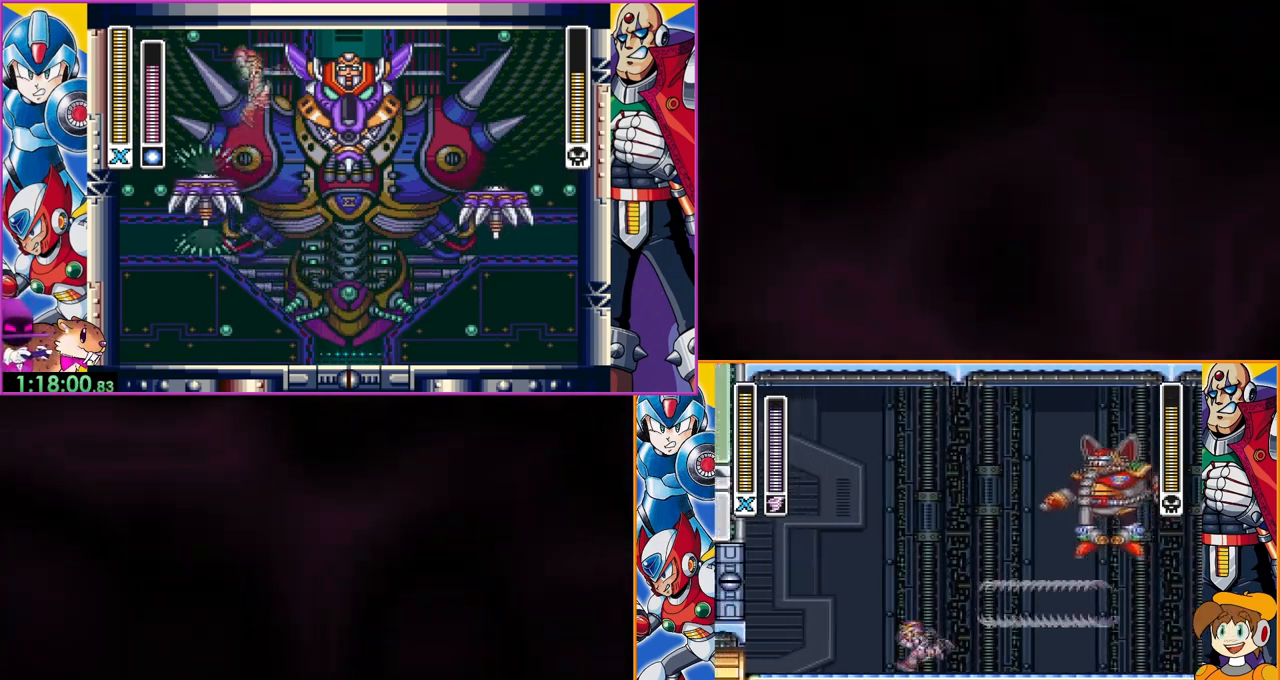
{"buttons": ["B", "DPAD_LEFT"], "events": [[267, "B", "down"]]}
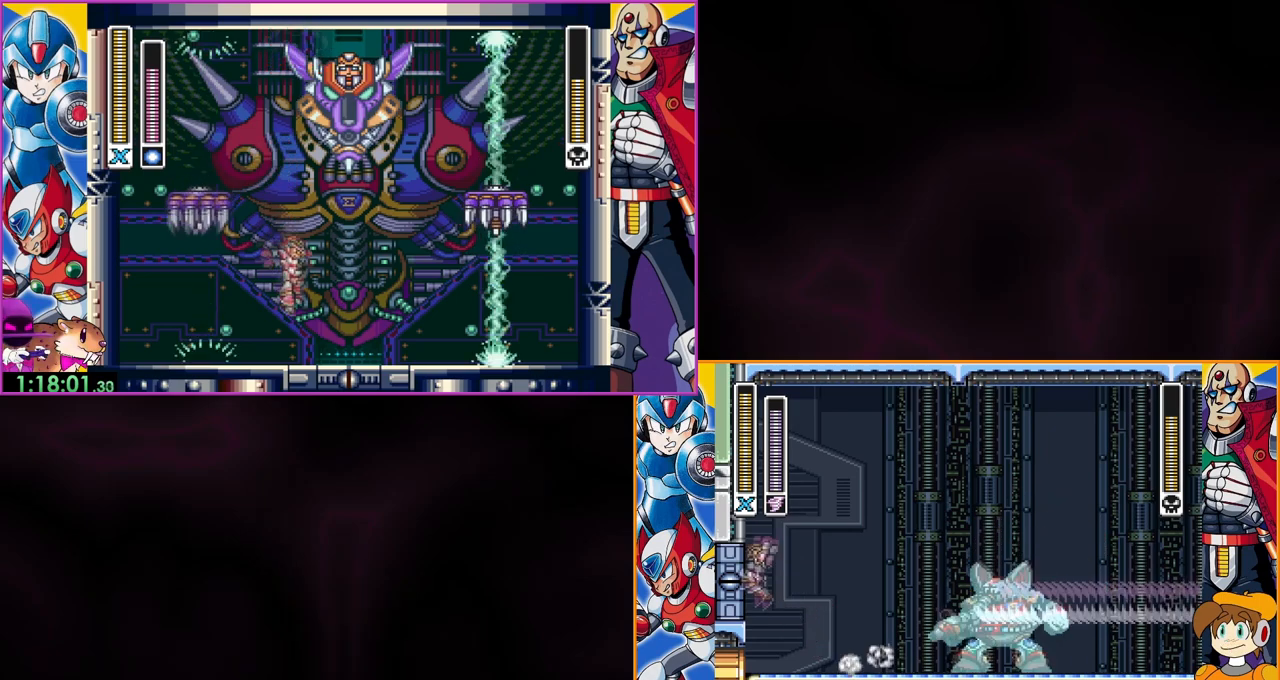
{"buttons": ["DPAD_RIGHT"], "events": [[233, "B", "up"], [433, "DPAD_LEFT", "up"], [500, "DPAD_RIGHT", "down"]]}
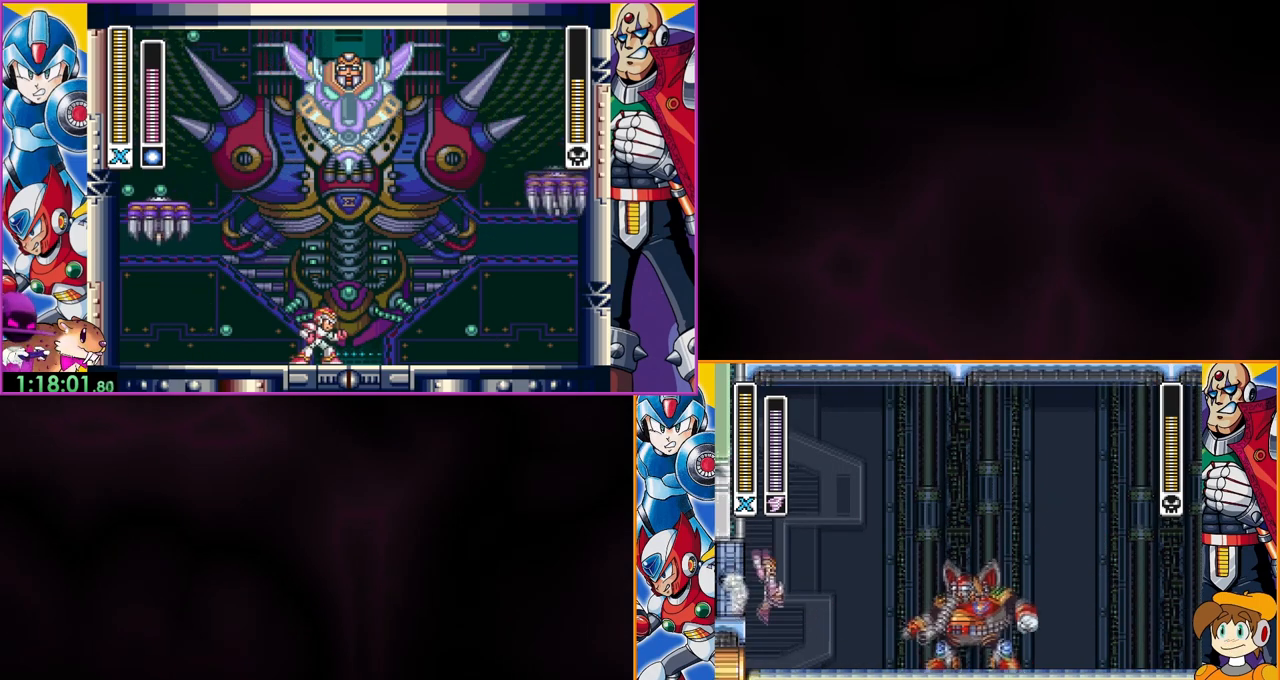
{"buttons": ["B"], "events": [[167, "DPAD_RIGHT", "up"], [467, "B", "down"]]}
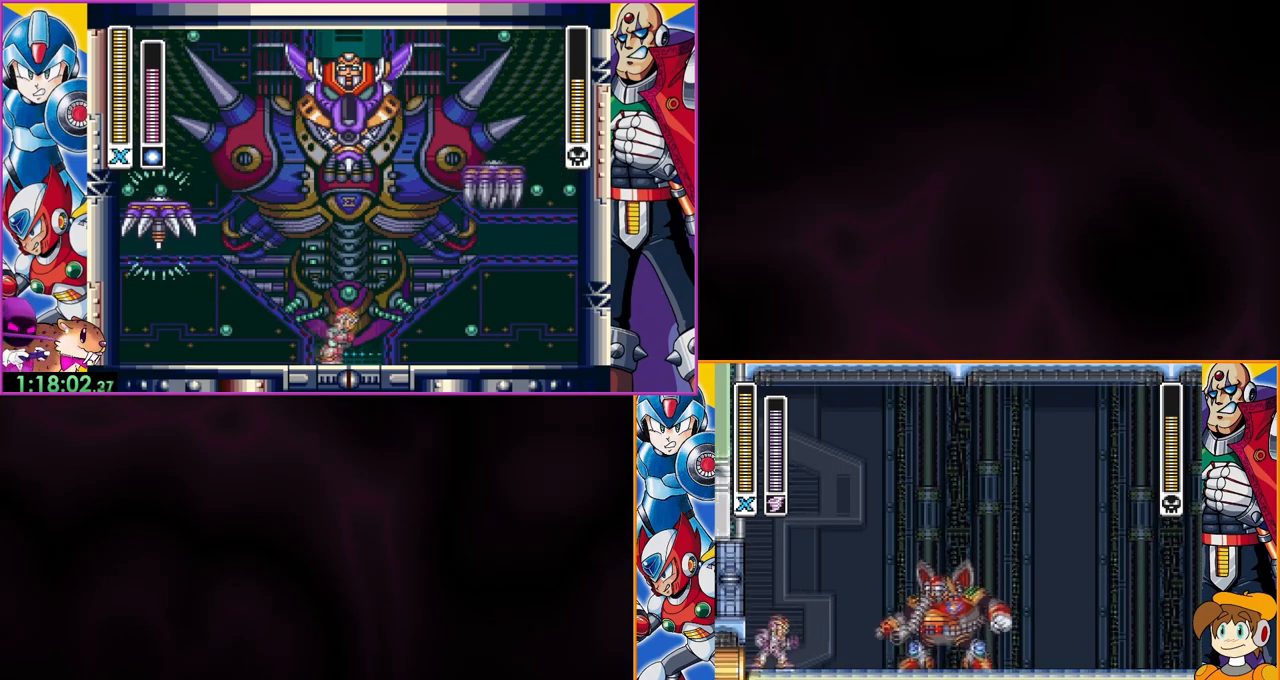
{"buttons": [], "events": [[33, "Y", "down"], [133, "B", "up"], [133, "Y", "up"]]}
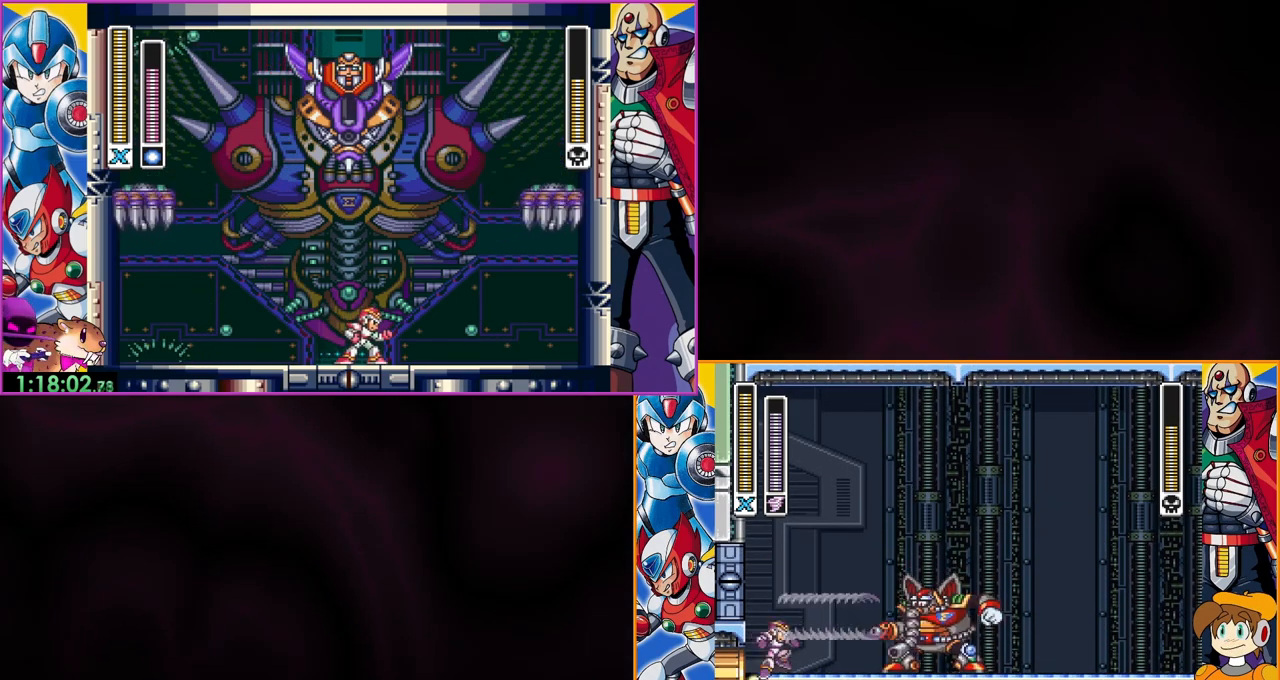
{"buttons": ["DPAD_RIGHT"], "events": [[167, "B", "down"], [367, "B", "up"], [500, "DPAD_RIGHT", "down"]]}
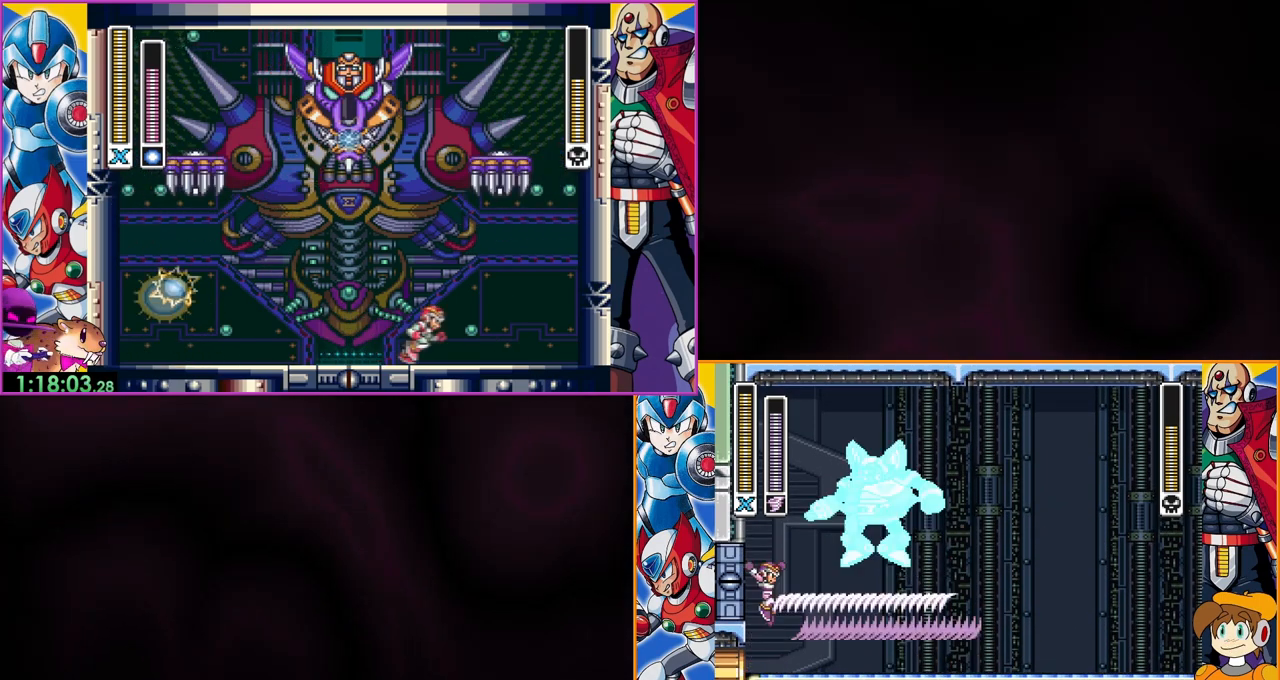
{"buttons": ["DPAD_RIGHT"], "events": []}
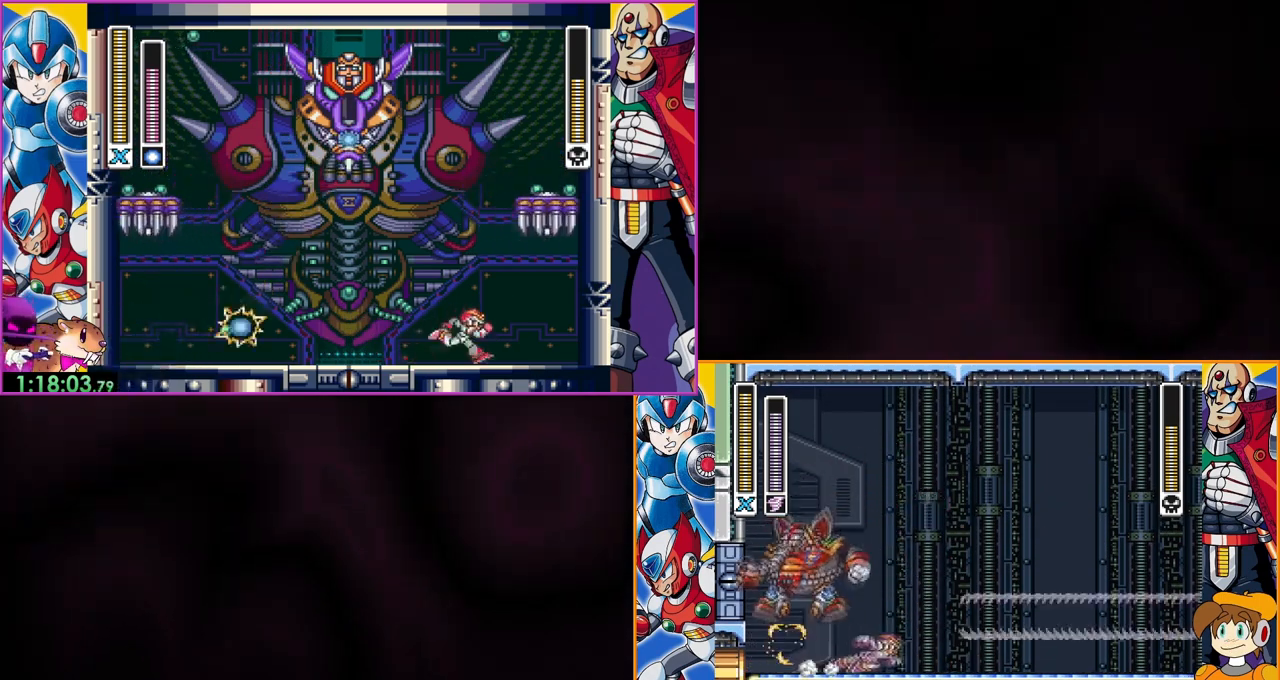
{"buttons": ["DPAD_RIGHT"], "events": [[33, "B", "down"], [500, "B", "up"]]}
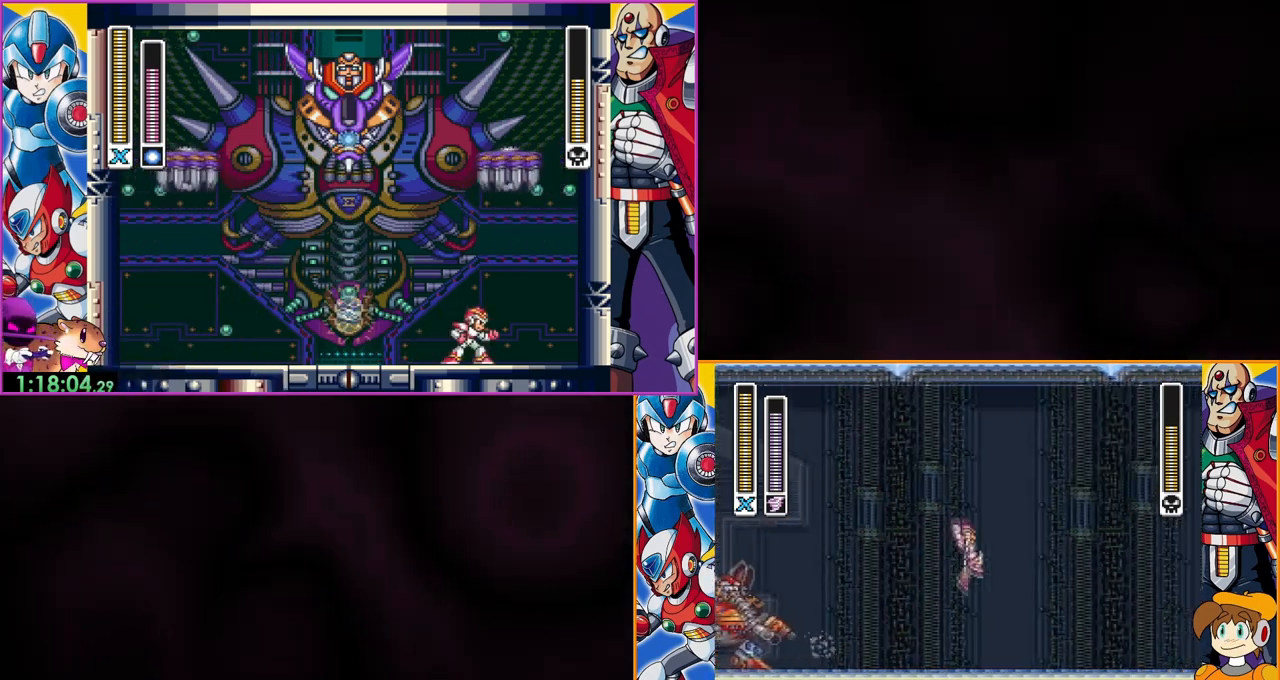
{"buttons": [], "events": [[33, "DPAD_RIGHT", "up"], [167, "DPAD_LEFT", "down"], [267, "Y", "down"], [333, "DPAD_LEFT", "up"], [400, "Y", "up"]]}
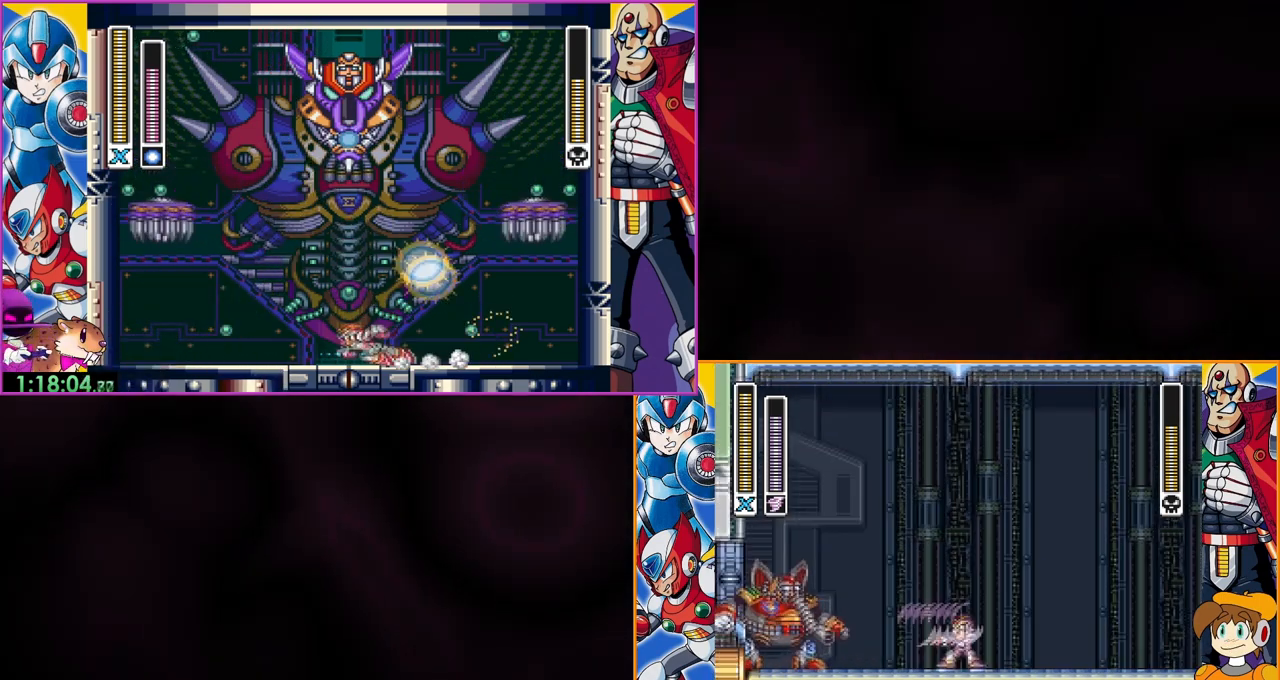
{"buttons": ["DPAD_RIGHT"], "events": [[467, "DPAD_RIGHT", "down"]]}
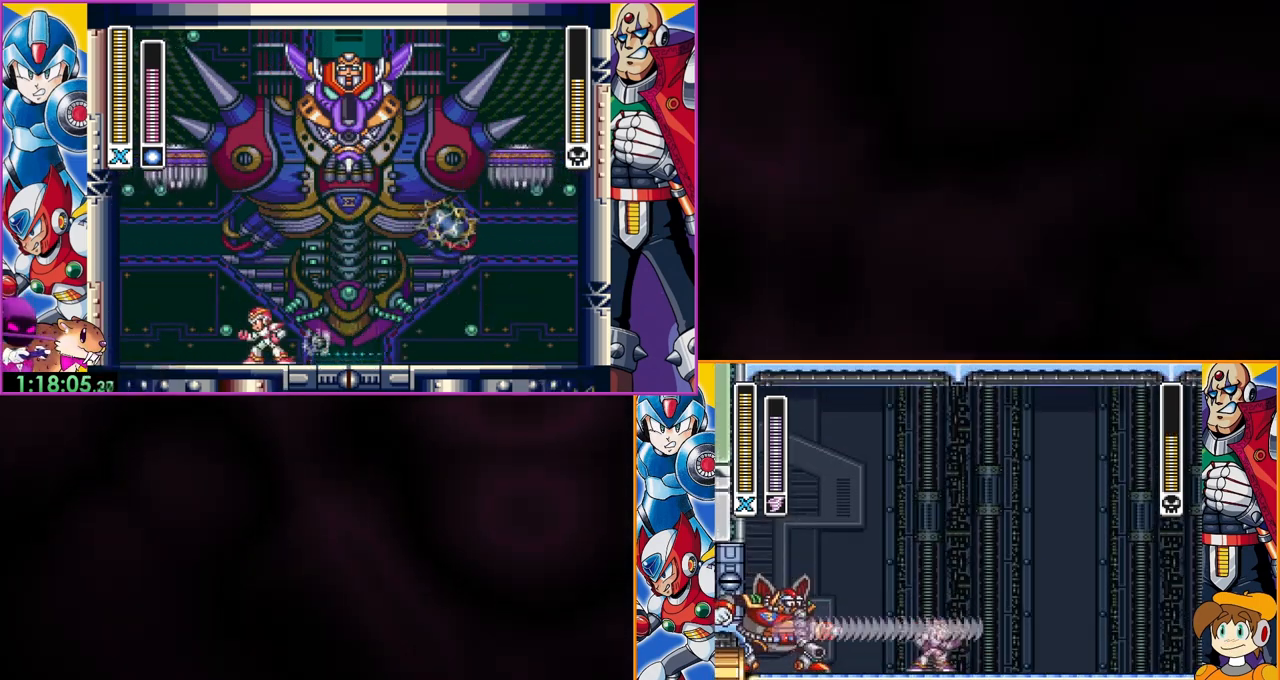
{"buttons": ["DPAD_RIGHT"], "events": [[33, "B", "down"], [267, "B", "up"]]}
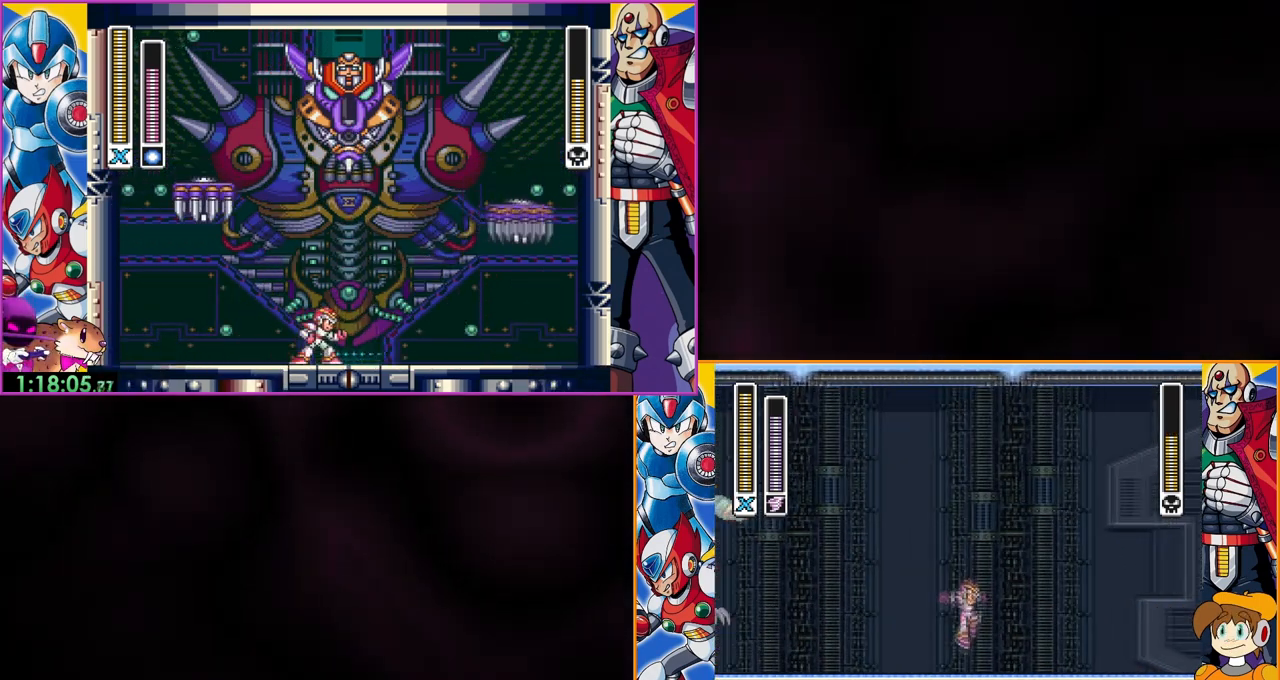
{"buttons": ["B"], "events": [[100, "DPAD_RIGHT", "up"], [300, "B", "down"]]}
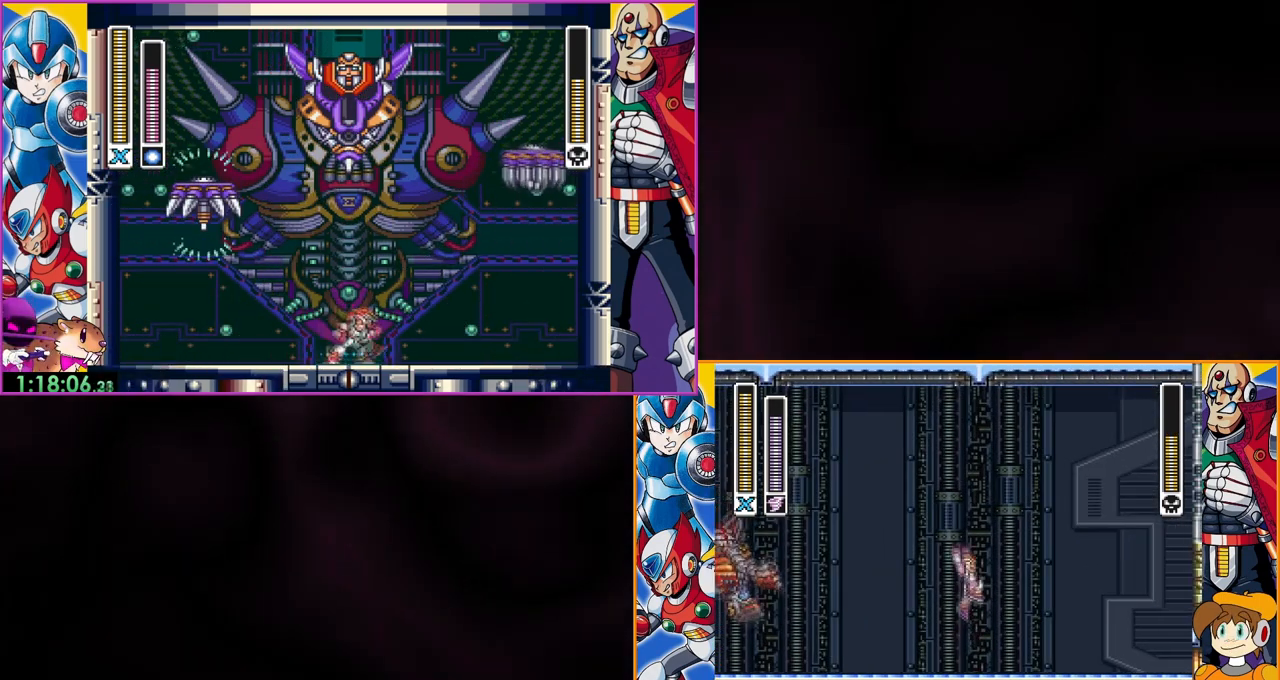
{"buttons": ["Y"], "events": [[167, "B", "up"], [300, "DPAD_LEFT", "down"], [400, "Y", "down"], [467, "DPAD_LEFT", "up"]]}